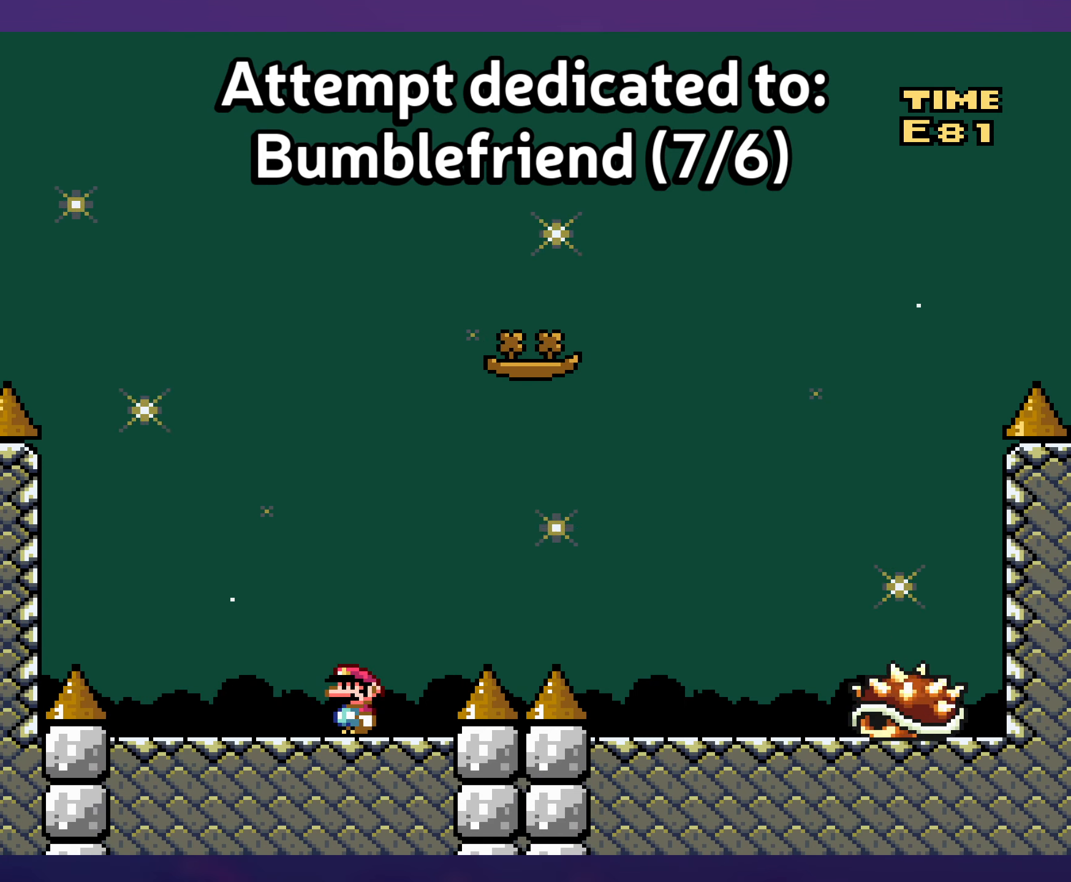
Gameplay with a controller (Nintendo layout); each line is a JSON object with the inputs held at the frame after it. "events" lists button and stick changes between this image and that frame as [ms after this image, input, new state], when the widget could be followed in between. Not read: L3 R3 X.
{"buttons": ["Y", "DPAD_LEFT"], "events": [[350, "DPAD_LEFT", "down"]]}
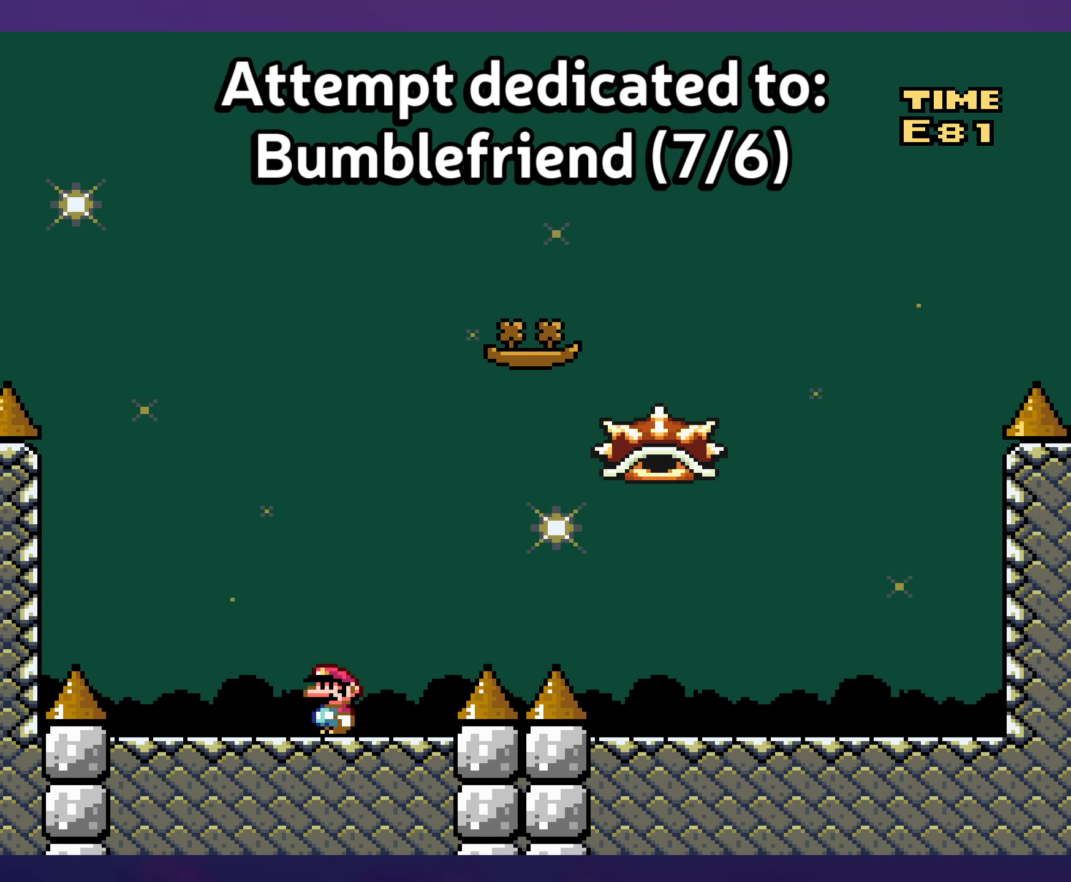
{"buttons": ["Y"], "events": [[216, "DPAD_LEFT", "up"], [333, "DPAD_RIGHT", "down"], [433, "DPAD_RIGHT", "up"]]}
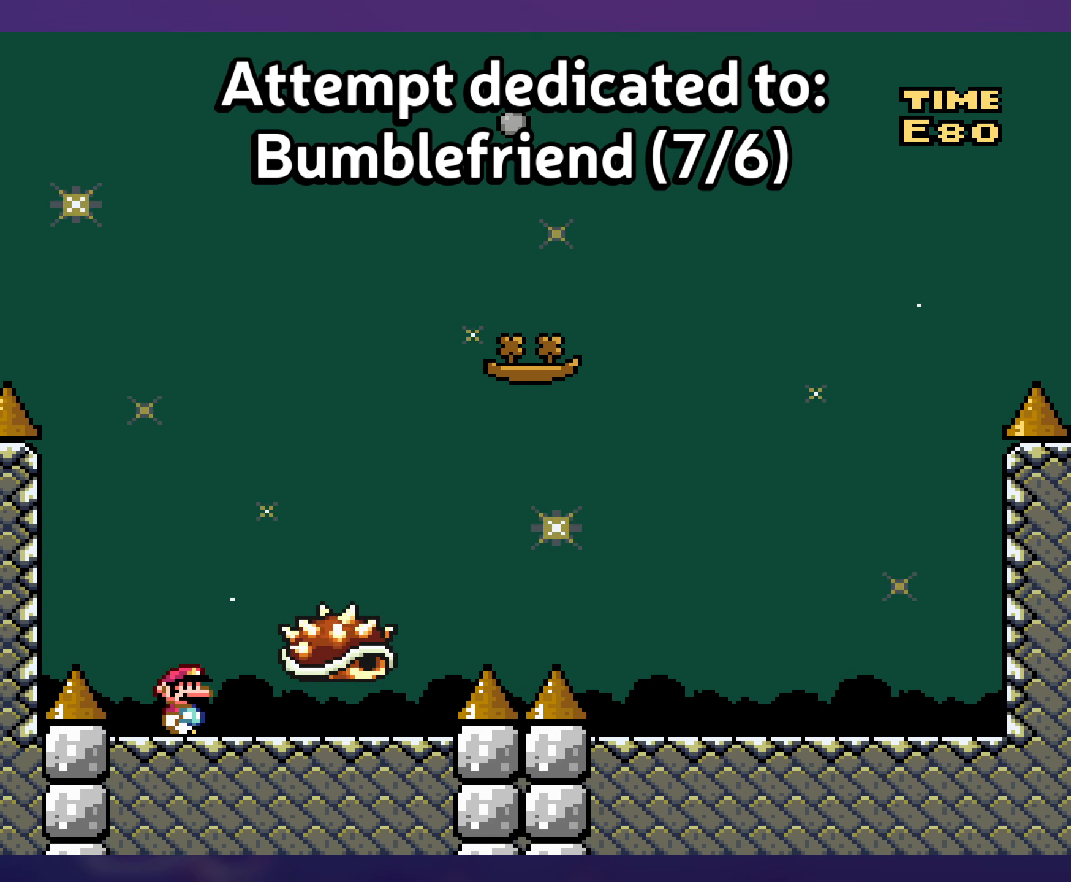
{"buttons": ["Y"], "events": []}
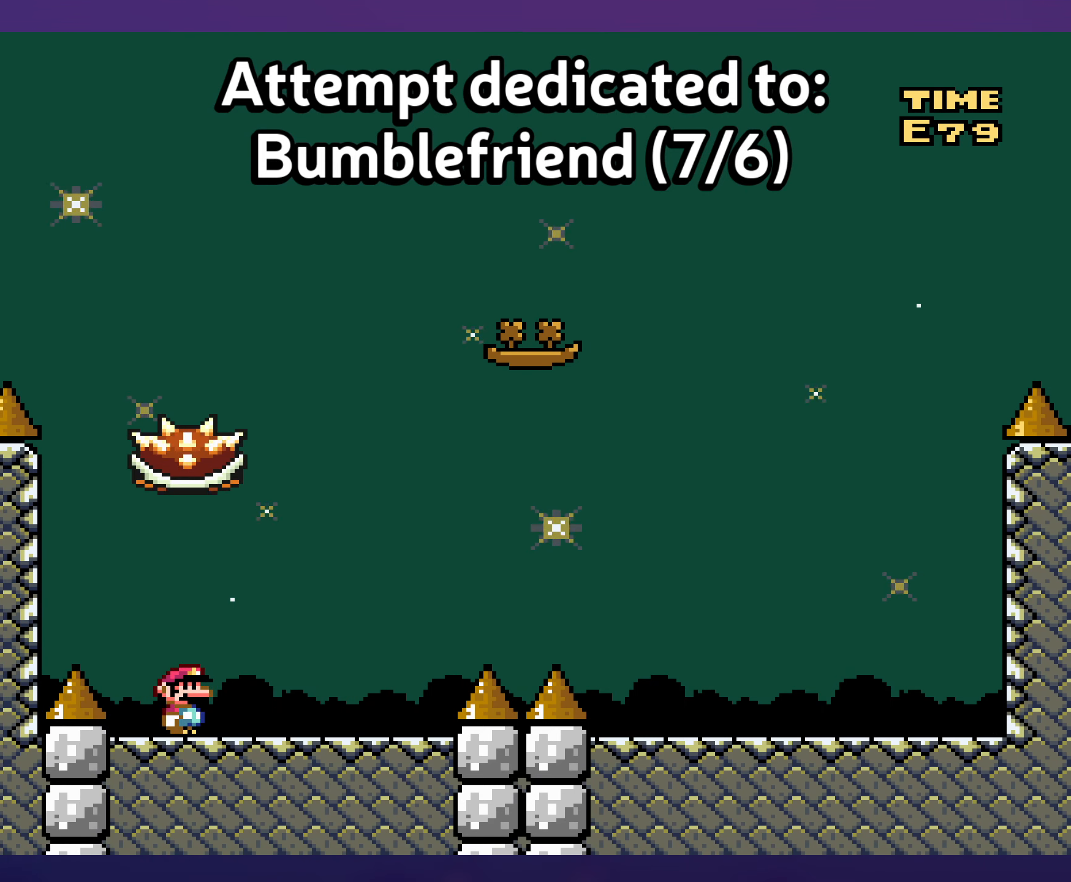
{"buttons": ["Y"], "events": []}
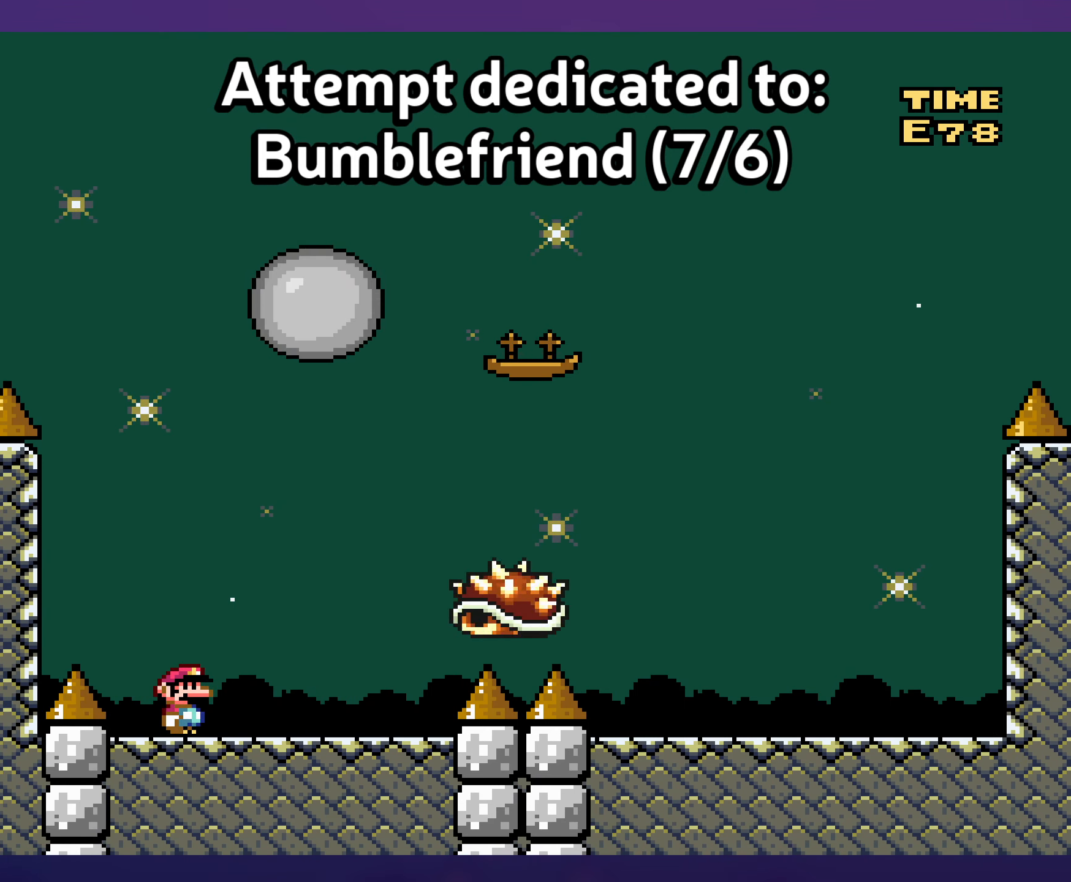
{"buttons": ["Y", "DPAD_RIGHT"], "events": [[483, "DPAD_RIGHT", "down"]]}
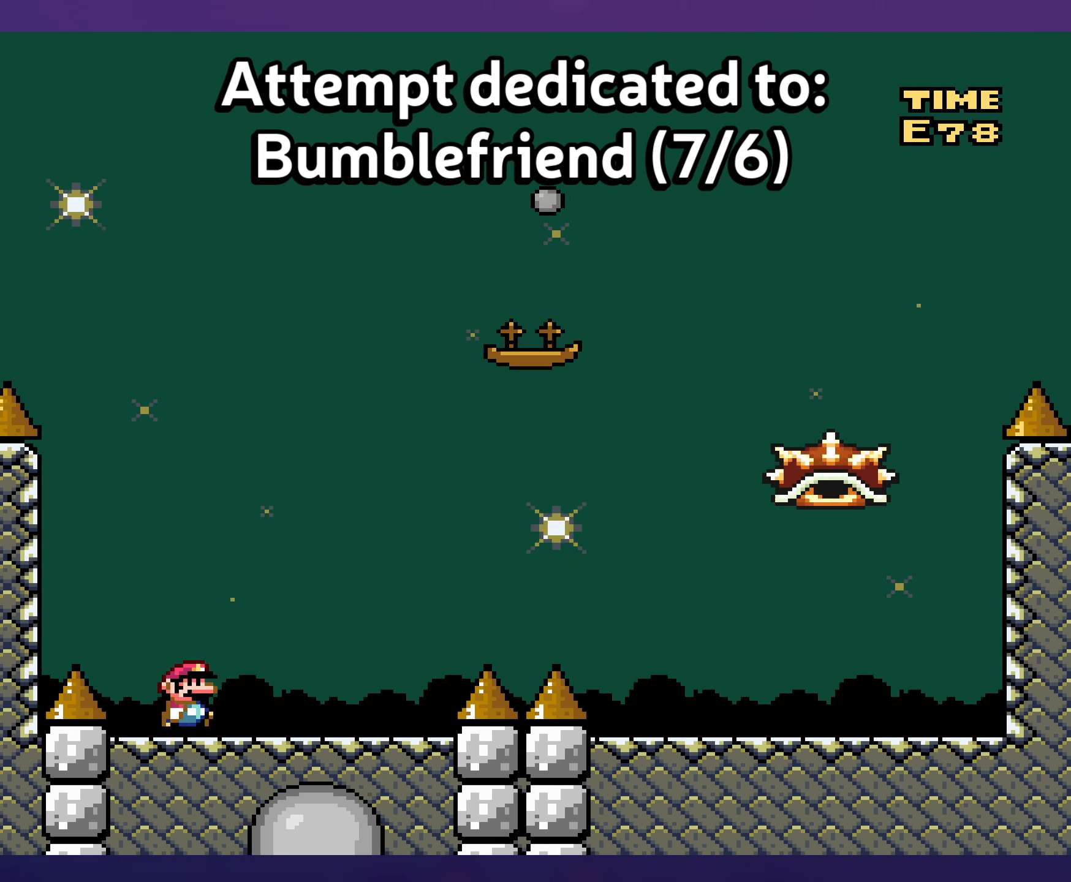
{"buttons": ["Y", "DPAD_LEFT"], "events": [[450, "DPAD_RIGHT", "up"], [450, "DPAD_UP", "down"], [467, "DPAD_LEFT", "down"], [467, "DPAD_UP", "up"]]}
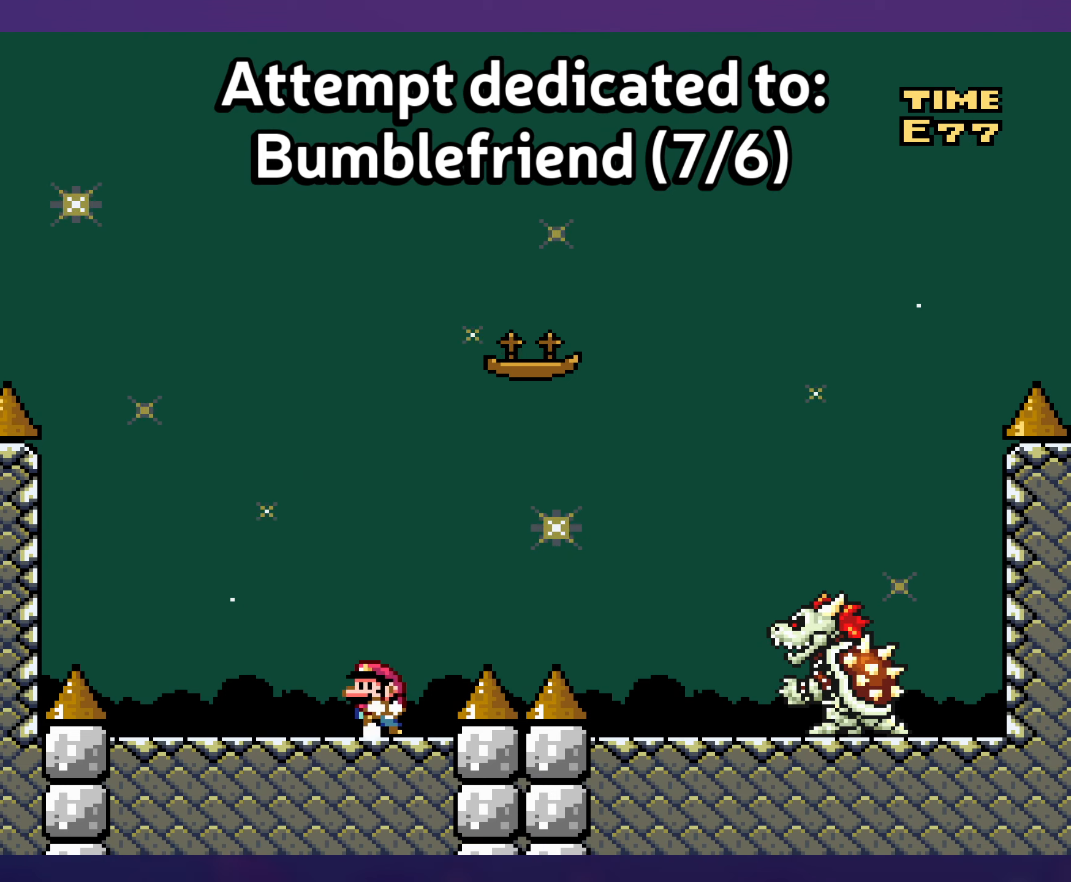
{"buttons": ["Y"], "events": [[83, "DPAD_LEFT", "up"]]}
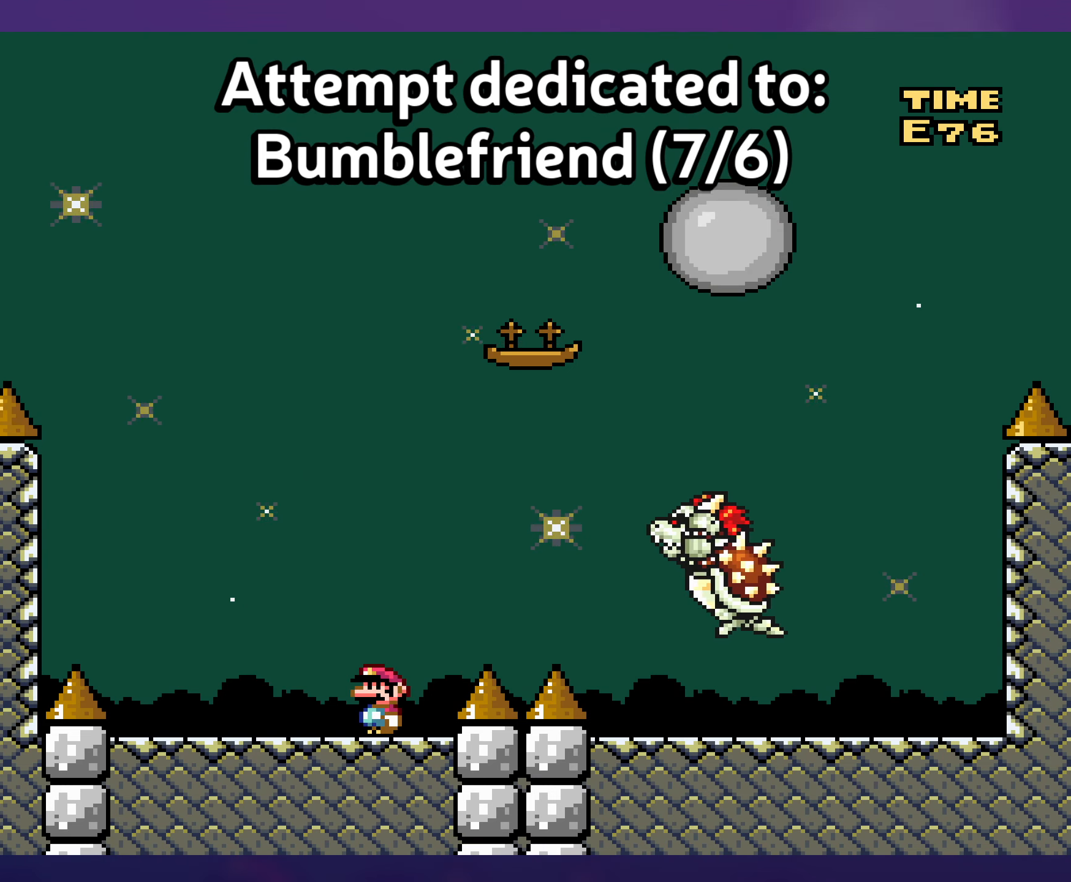
{"buttons": ["Y"], "events": []}
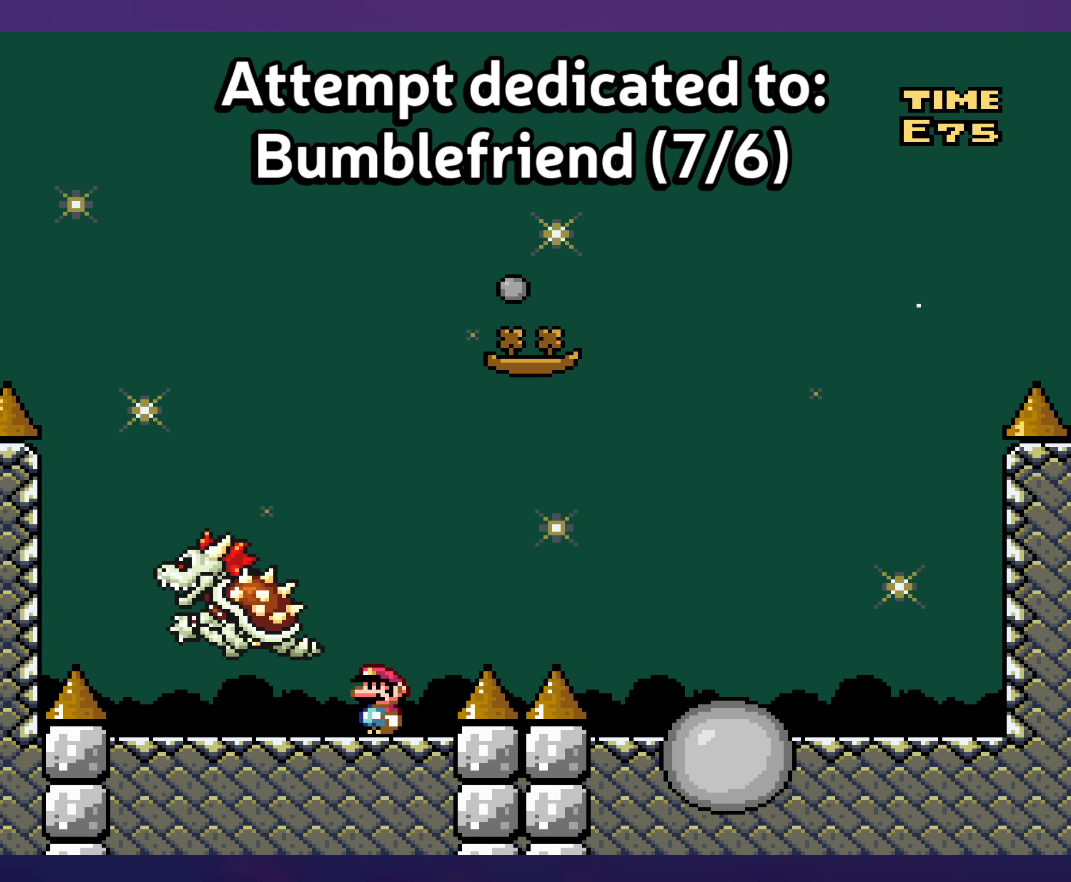
{"buttons": ["Y"], "events": []}
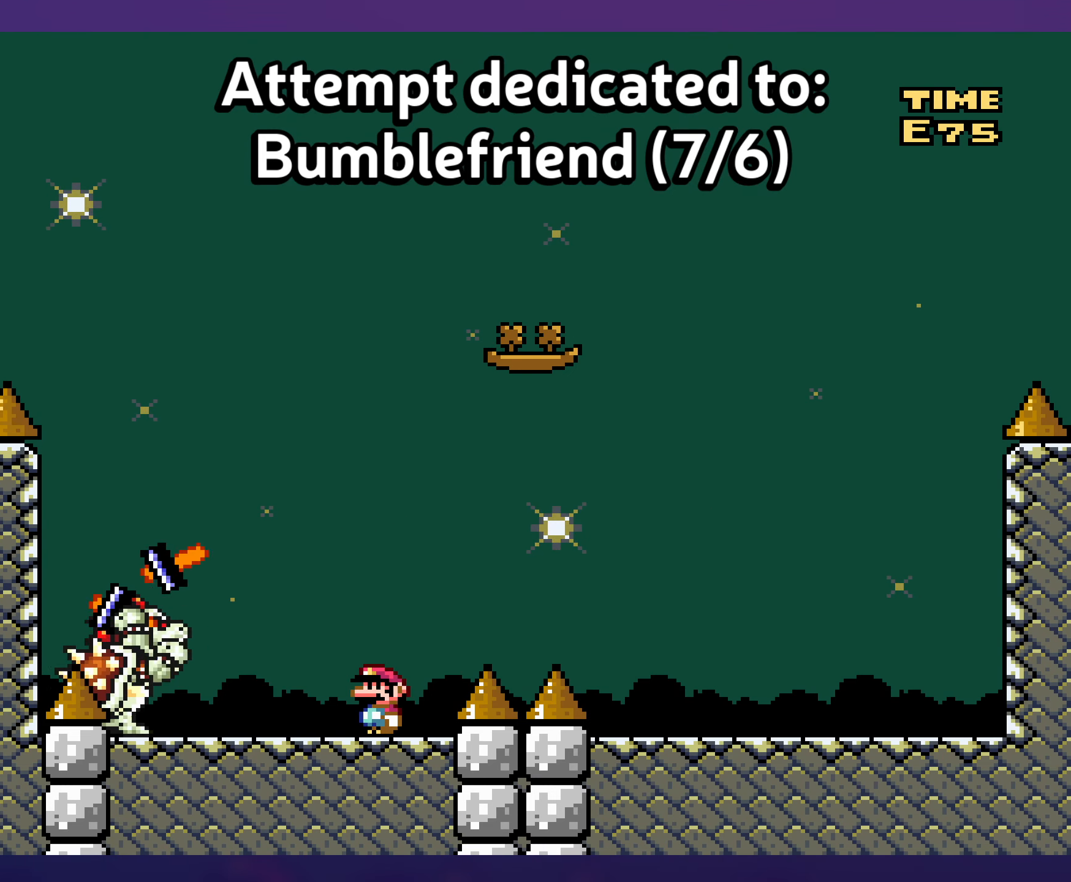
{"buttons": ["Y"], "events": []}
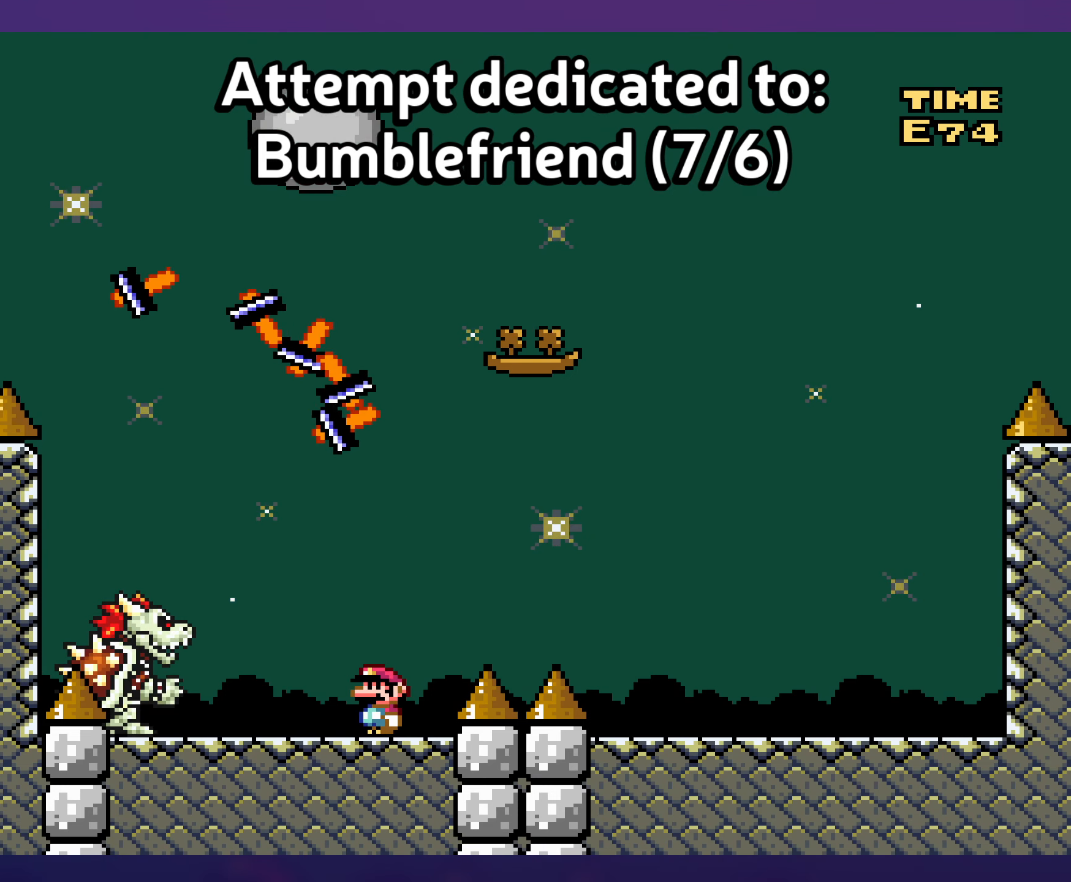
{"buttons": ["Y", "DPAD_LEFT"], "events": [[167, "DPAD_LEFT", "down"]]}
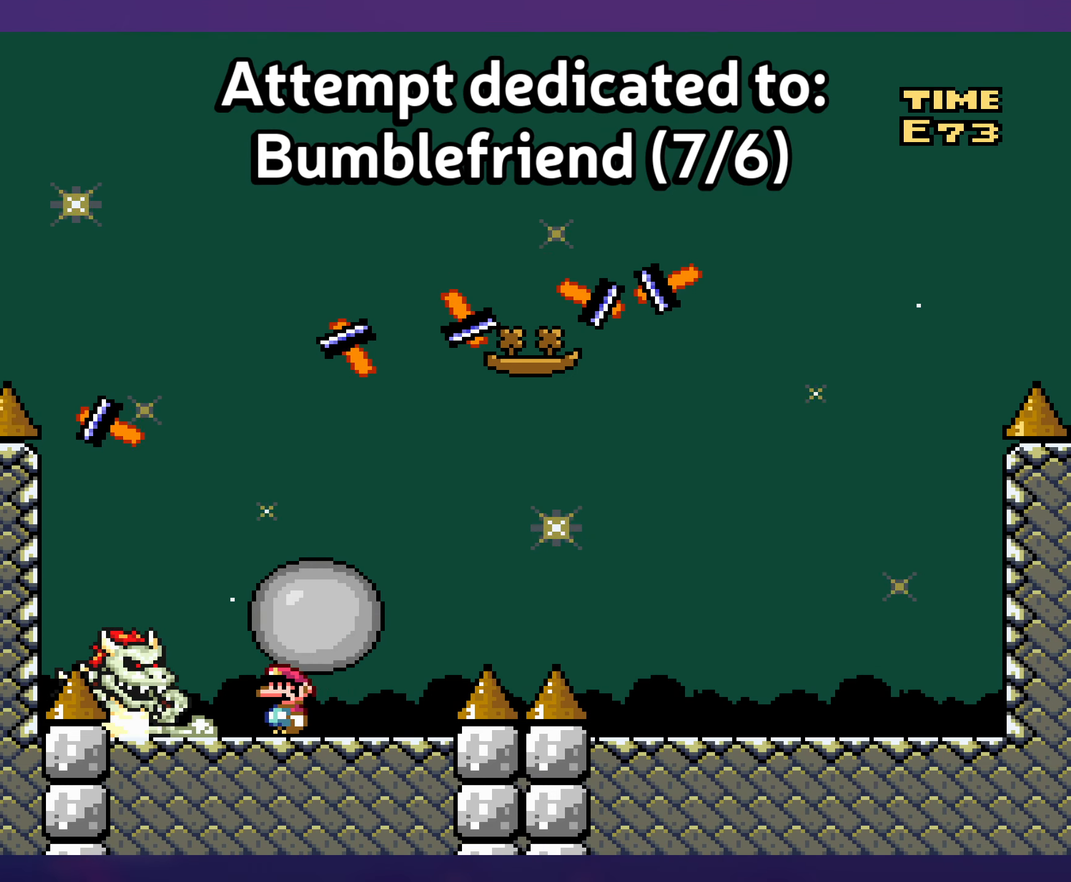
{"buttons": [], "events": [[83, "DPAD_UP", "down"], [100, "DPAD_LEFT", "up"], [117, "DPAD_RIGHT", "down"], [117, "DPAD_UP", "up"], [233, "DPAD_RIGHT", "up"], [350, "Y", "up"]]}
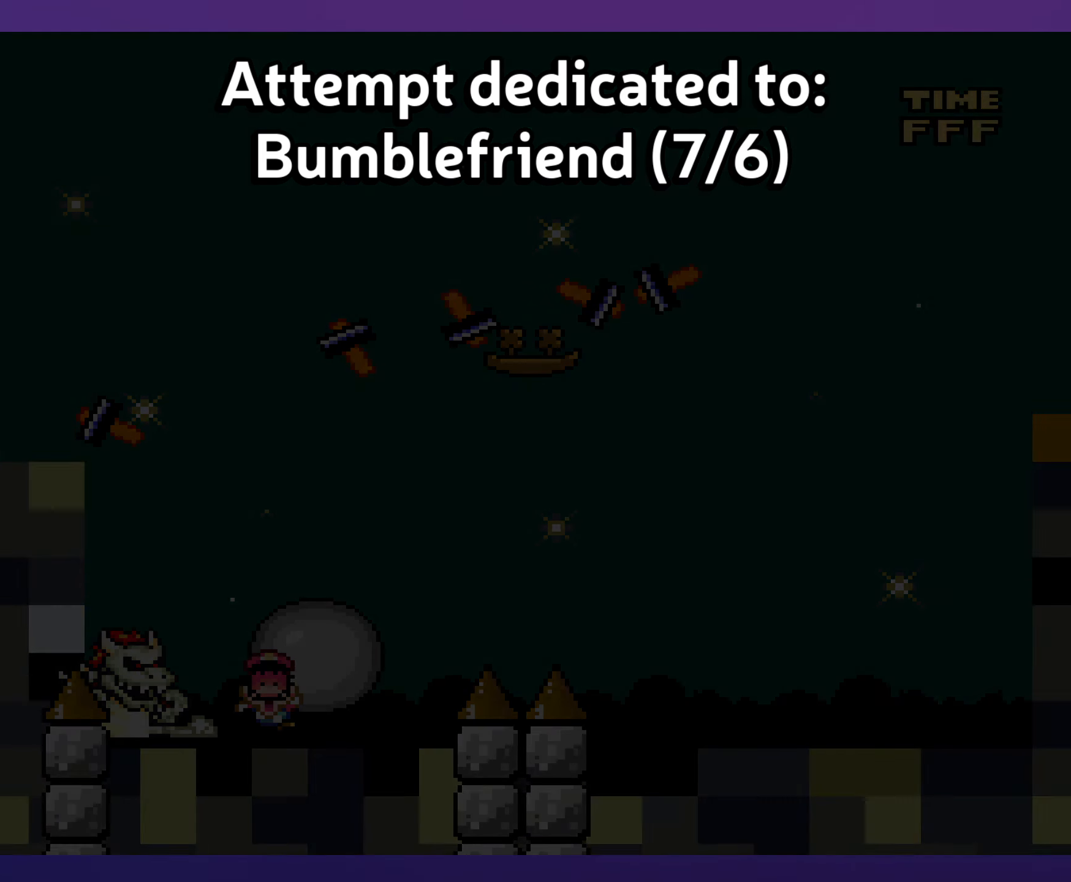
{"buttons": [], "events": []}
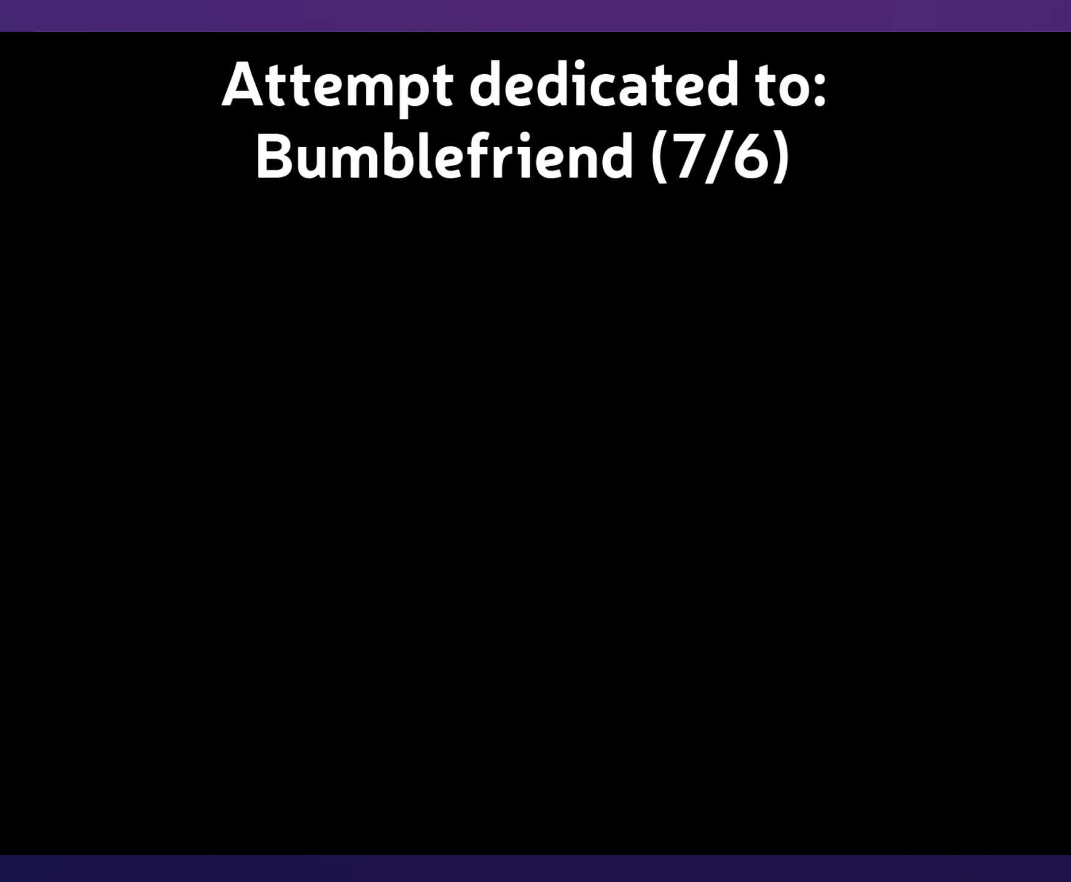
{"buttons": [], "events": []}
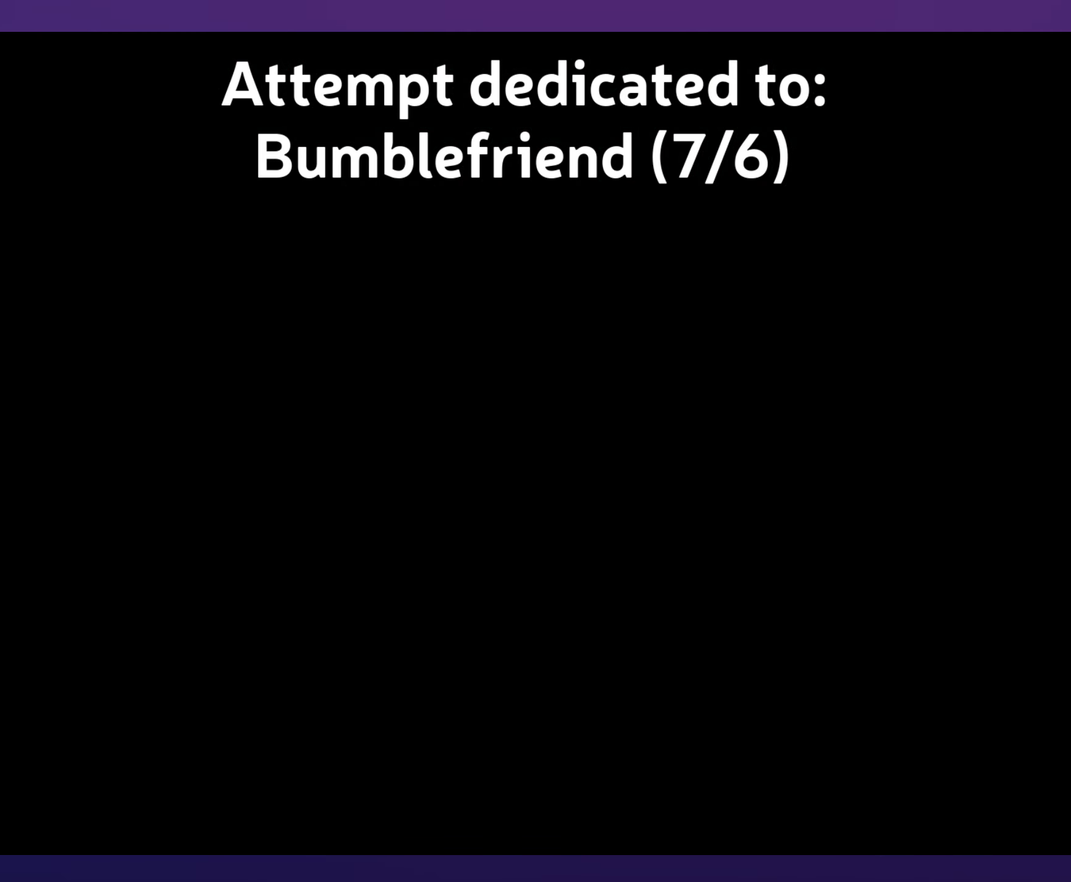
{"buttons": [], "events": []}
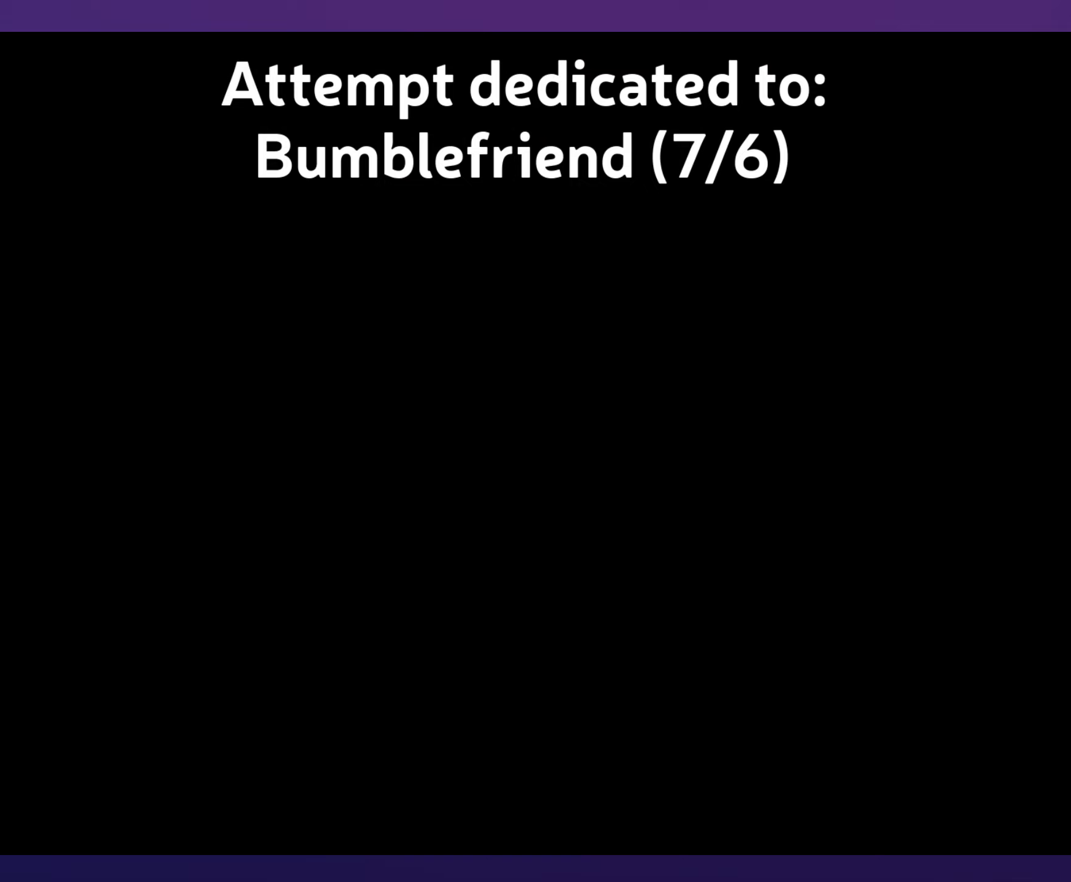
{"buttons": [], "events": []}
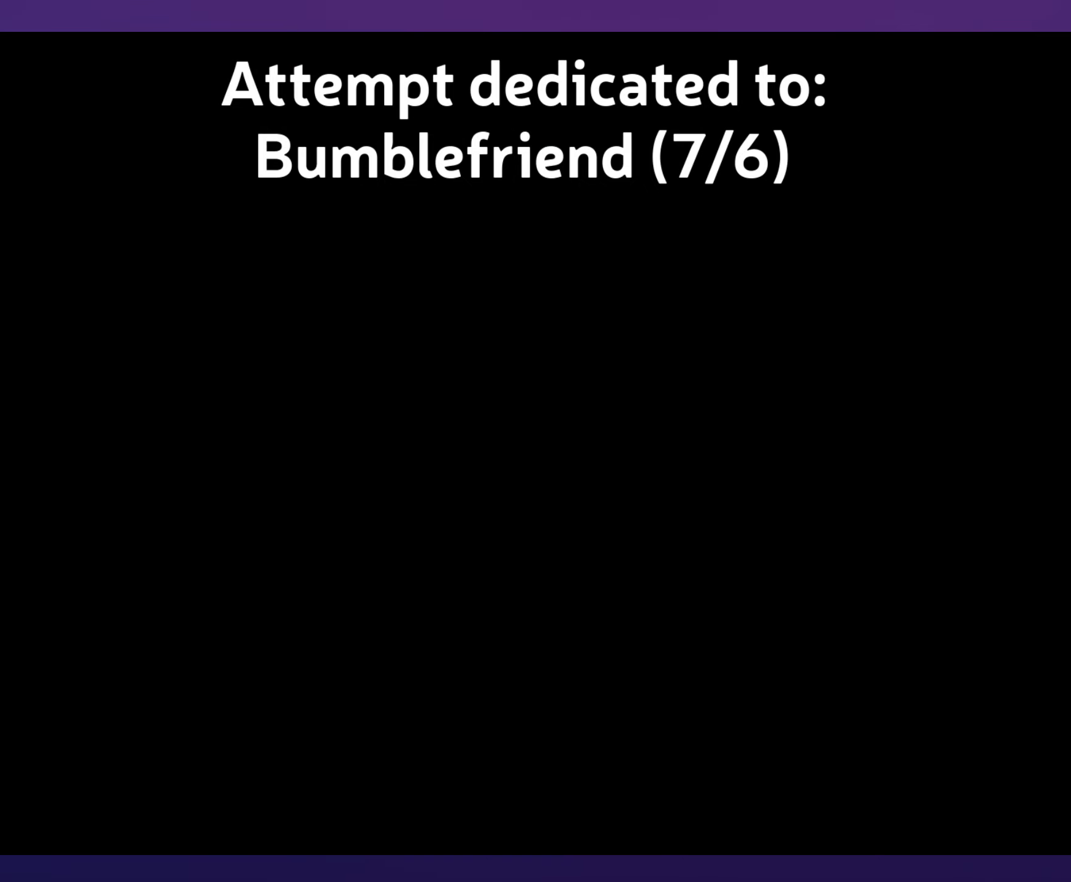
{"buttons": [], "events": []}
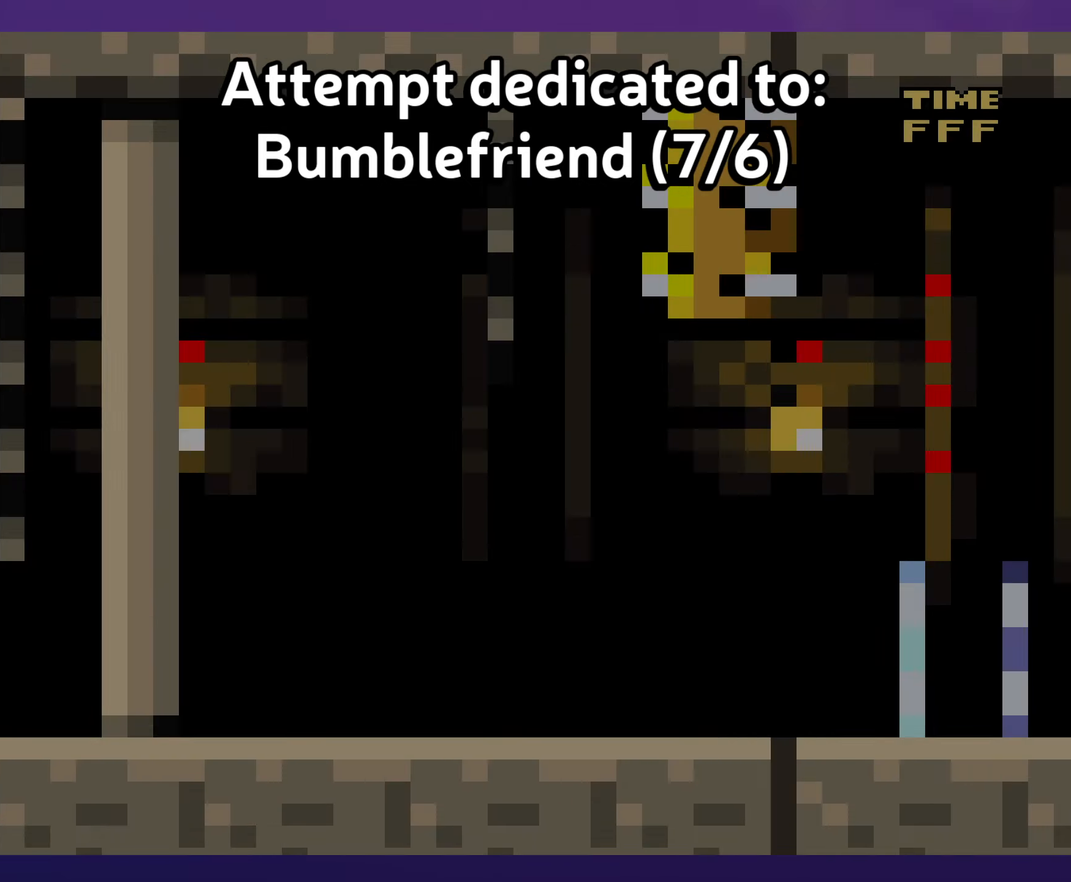
{"buttons": [], "events": []}
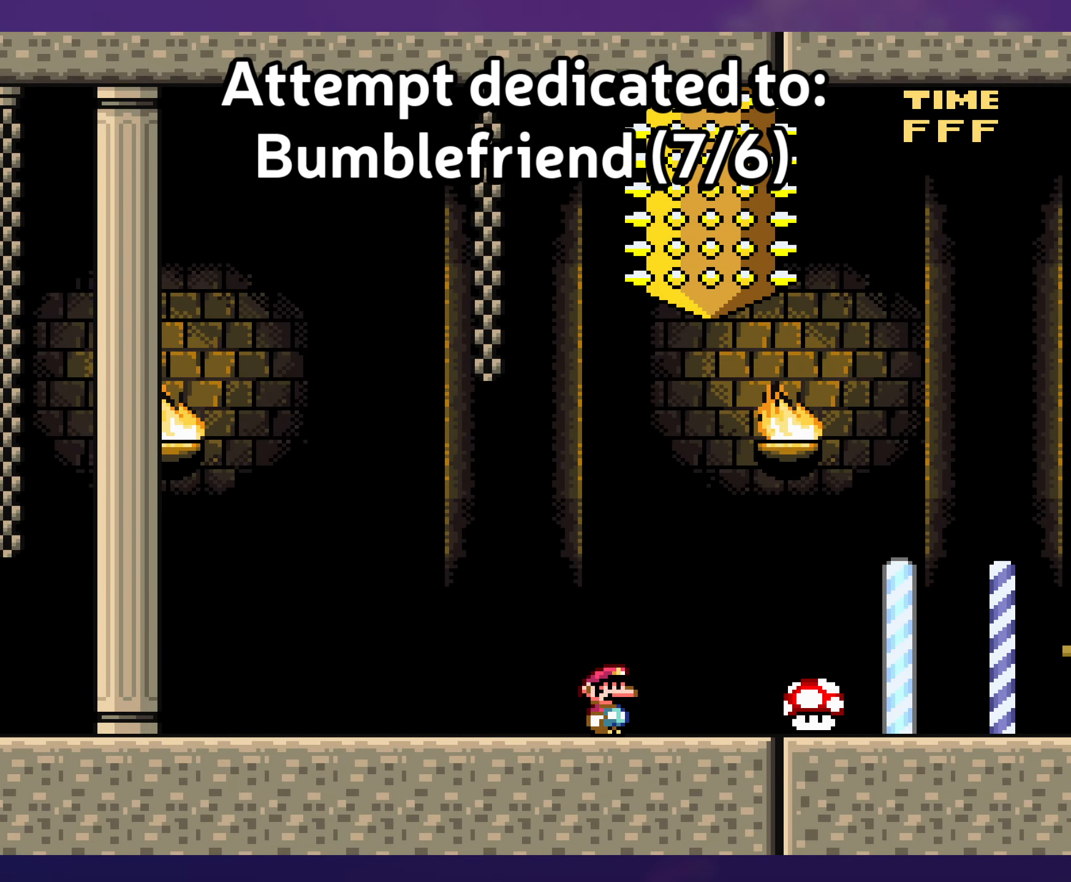
{"buttons": [], "events": []}
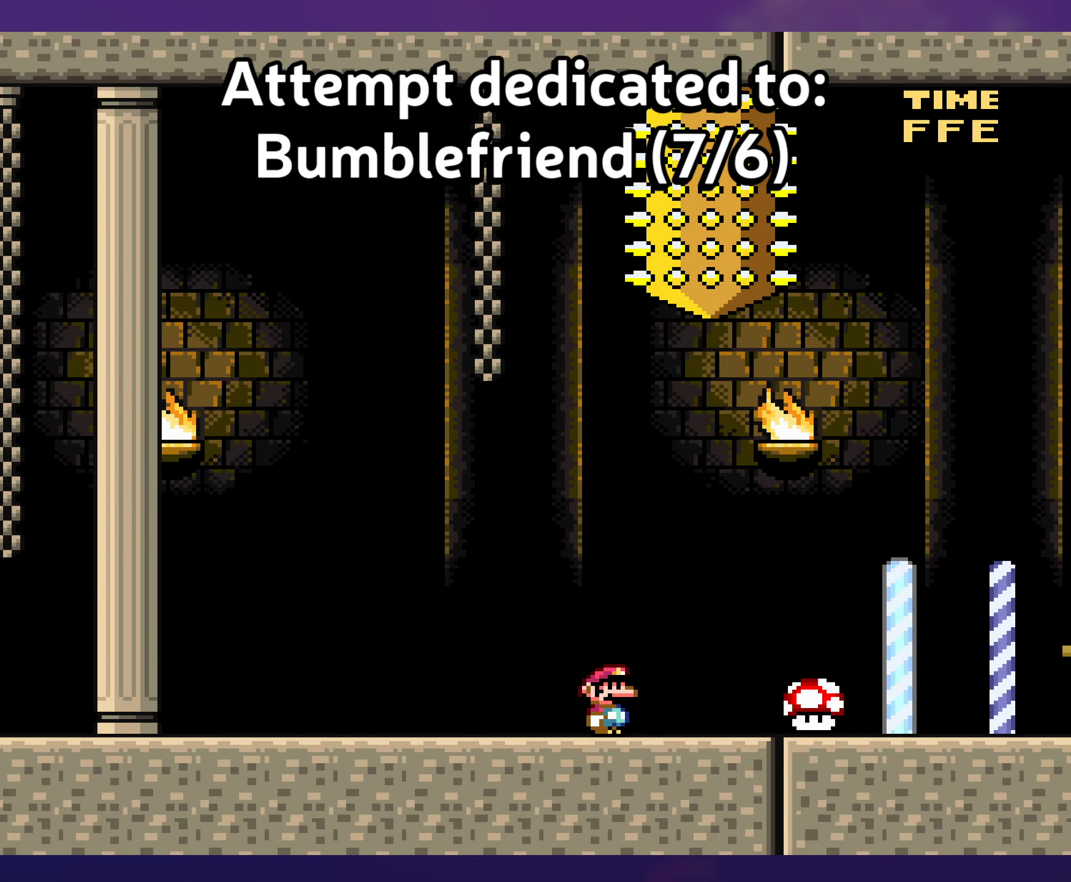
{"buttons": [], "events": []}
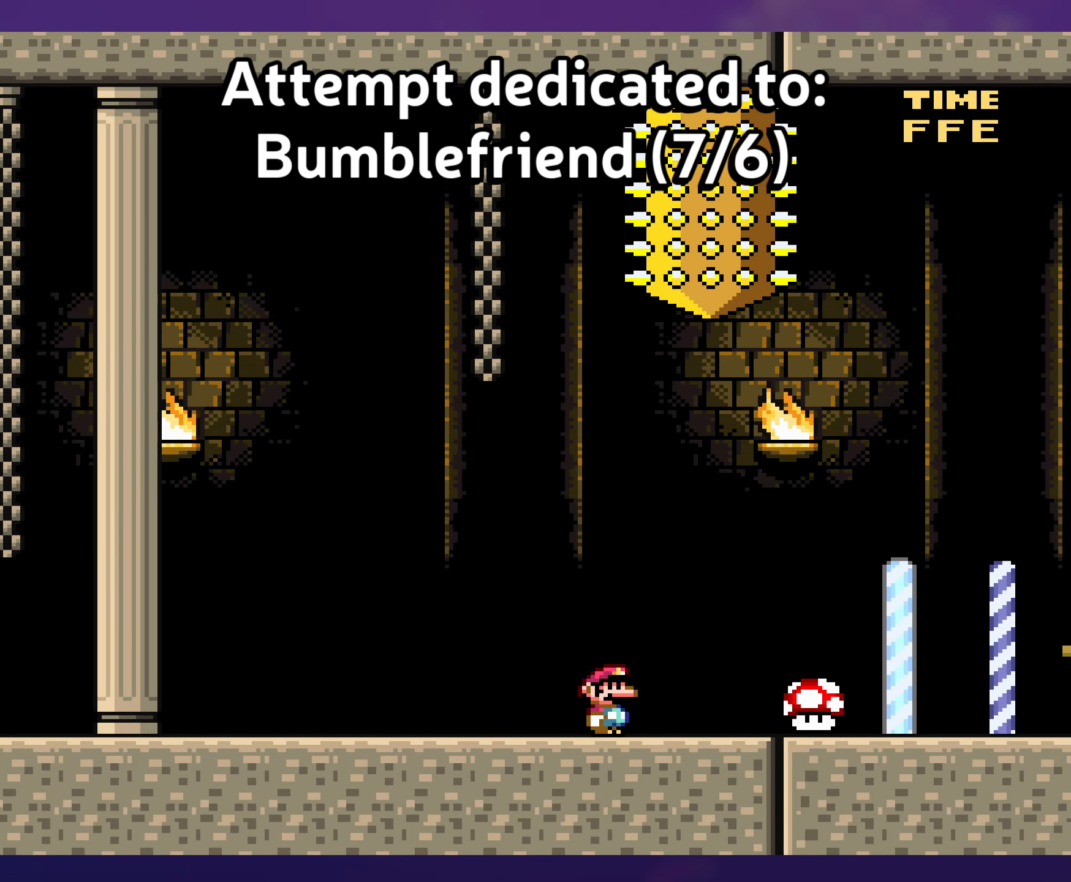
{"buttons": [], "events": []}
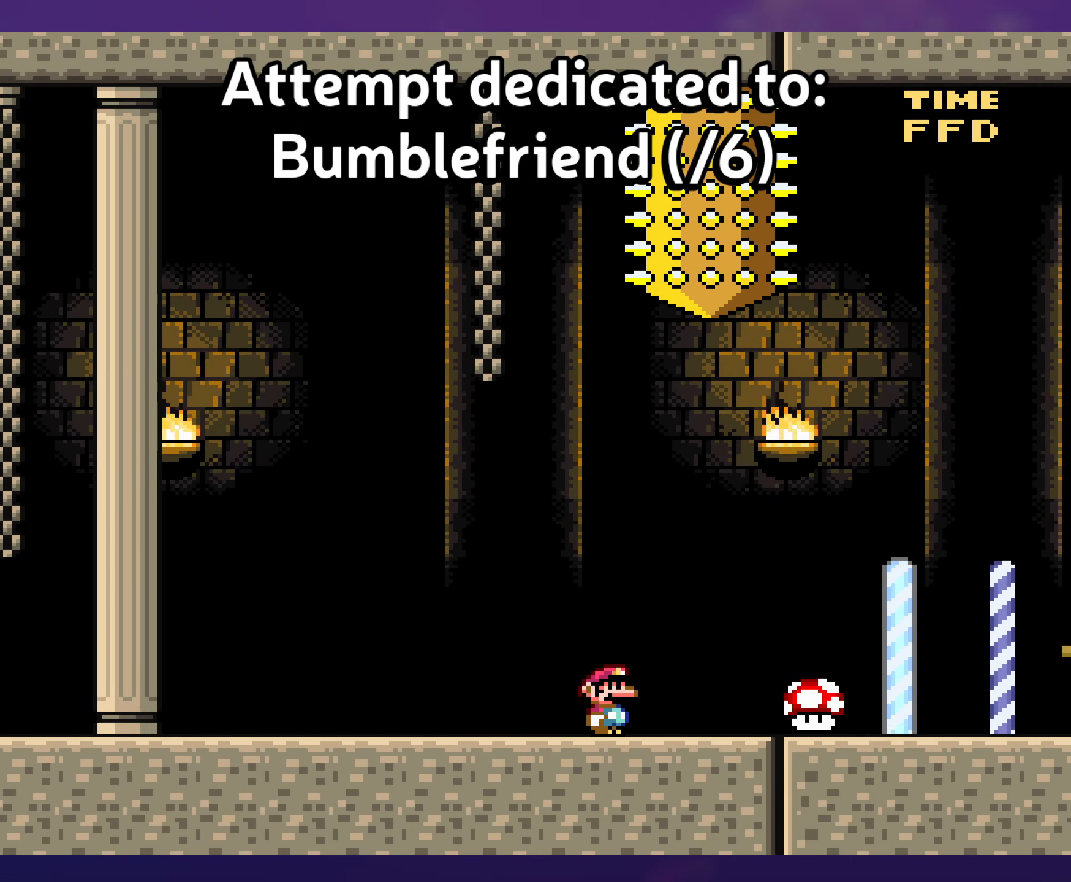
{"buttons": [], "events": []}
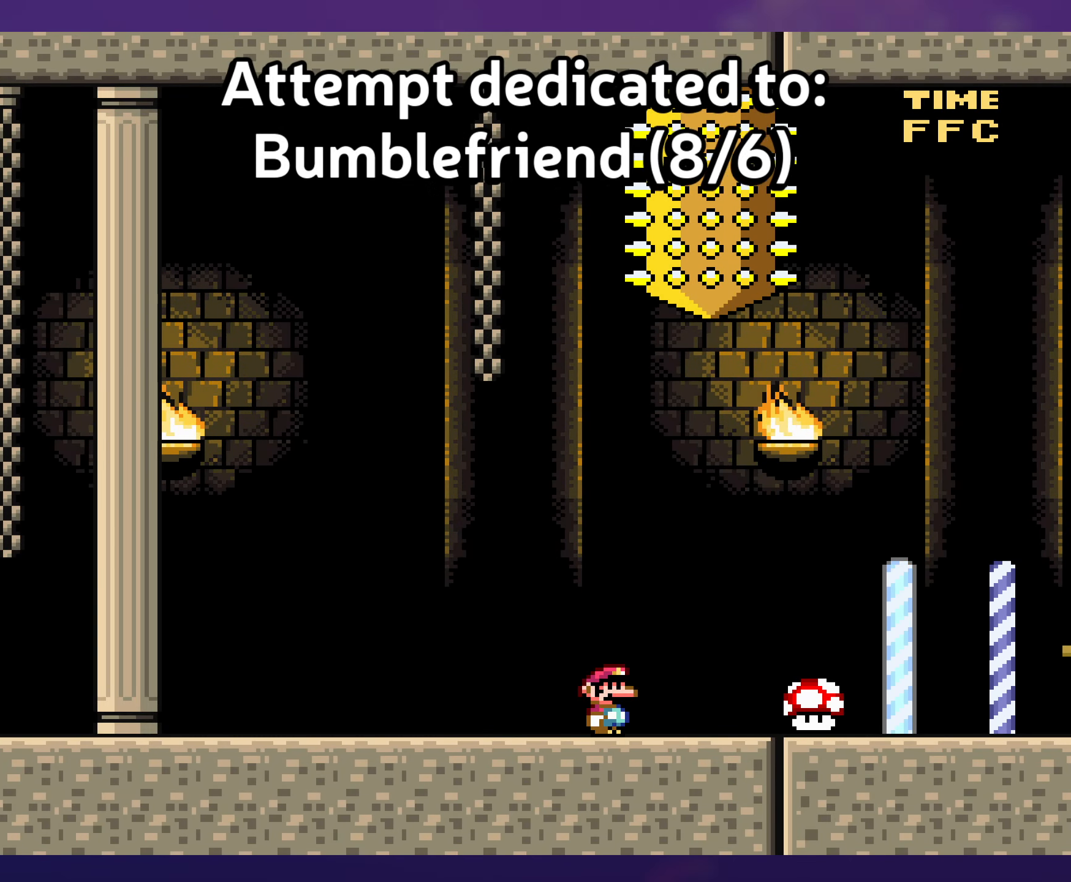
{"buttons": ["DPAD_RIGHT"], "events": [[434, "DPAD_RIGHT", "down"]]}
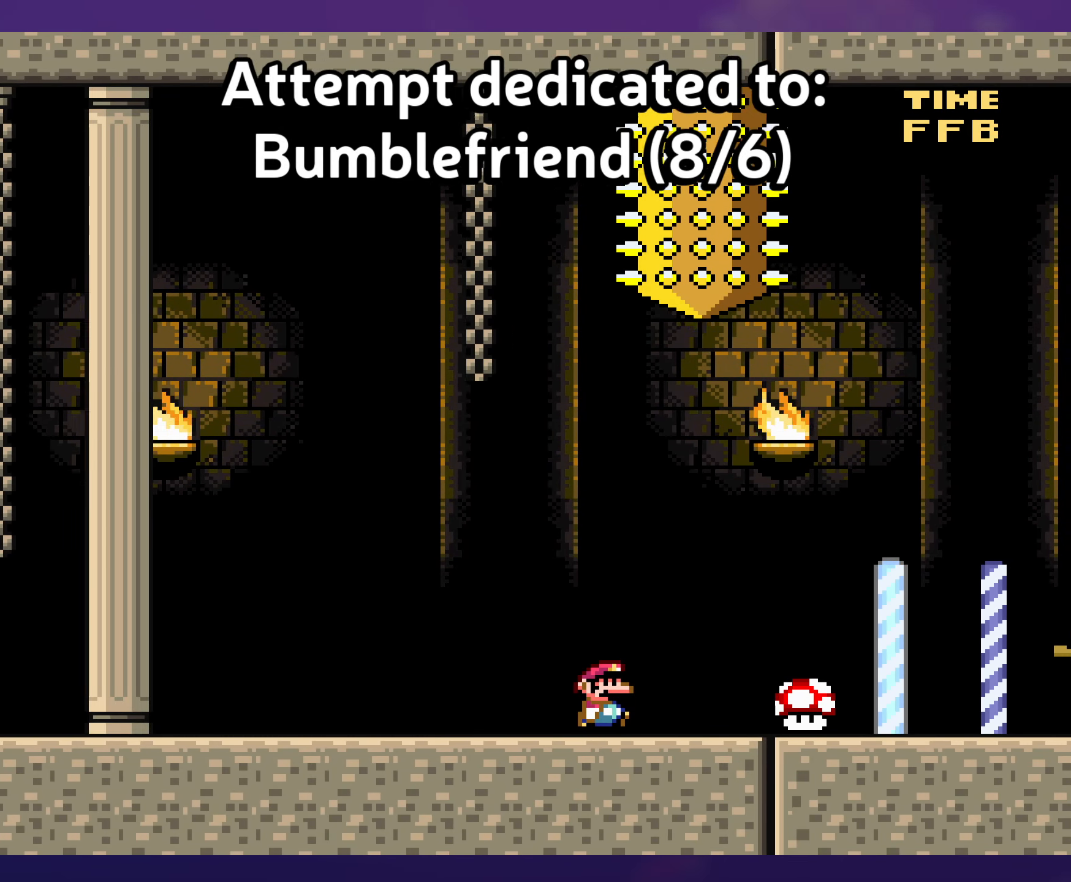
{"buttons": ["Y", "DPAD_RIGHT"], "events": [[184, "Y", "down"]]}
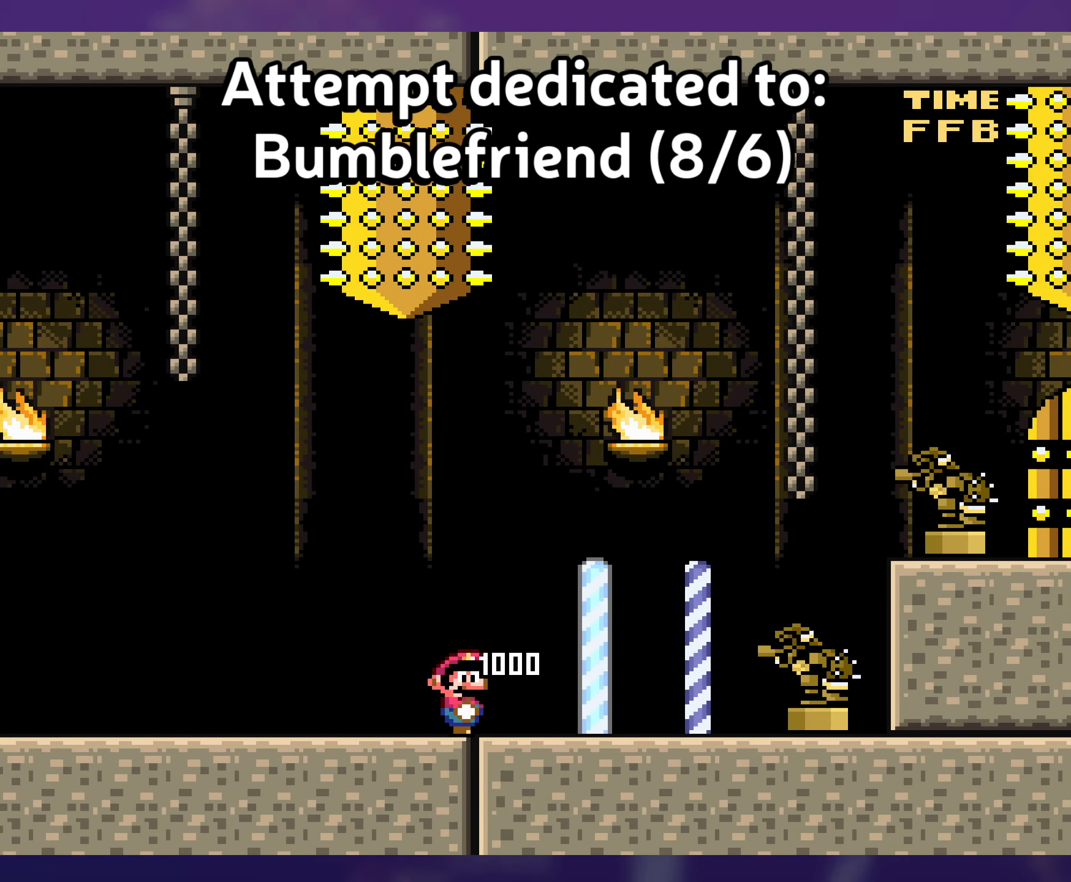
{"buttons": ["DPAD_RIGHT"], "events": [[400, "Y", "up"]]}
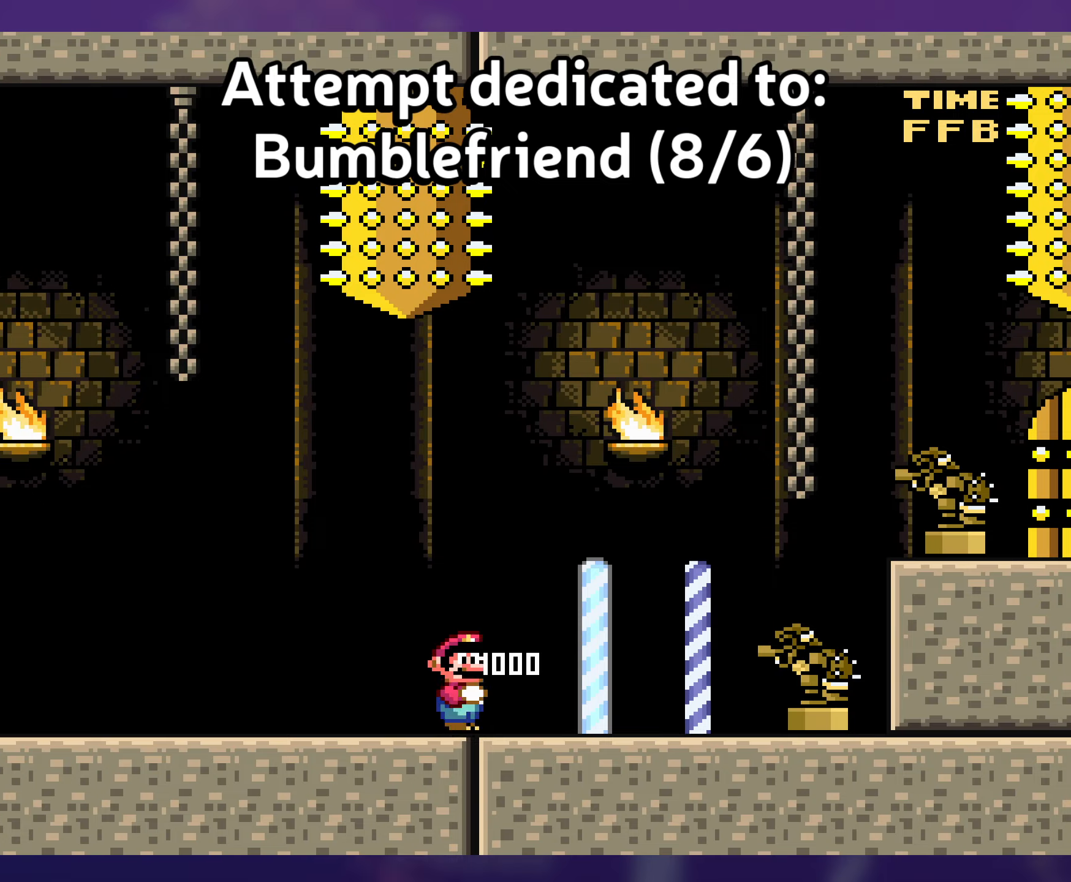
{"buttons": ["A", "DPAD_RIGHT"], "events": [[450, "A", "down"]]}
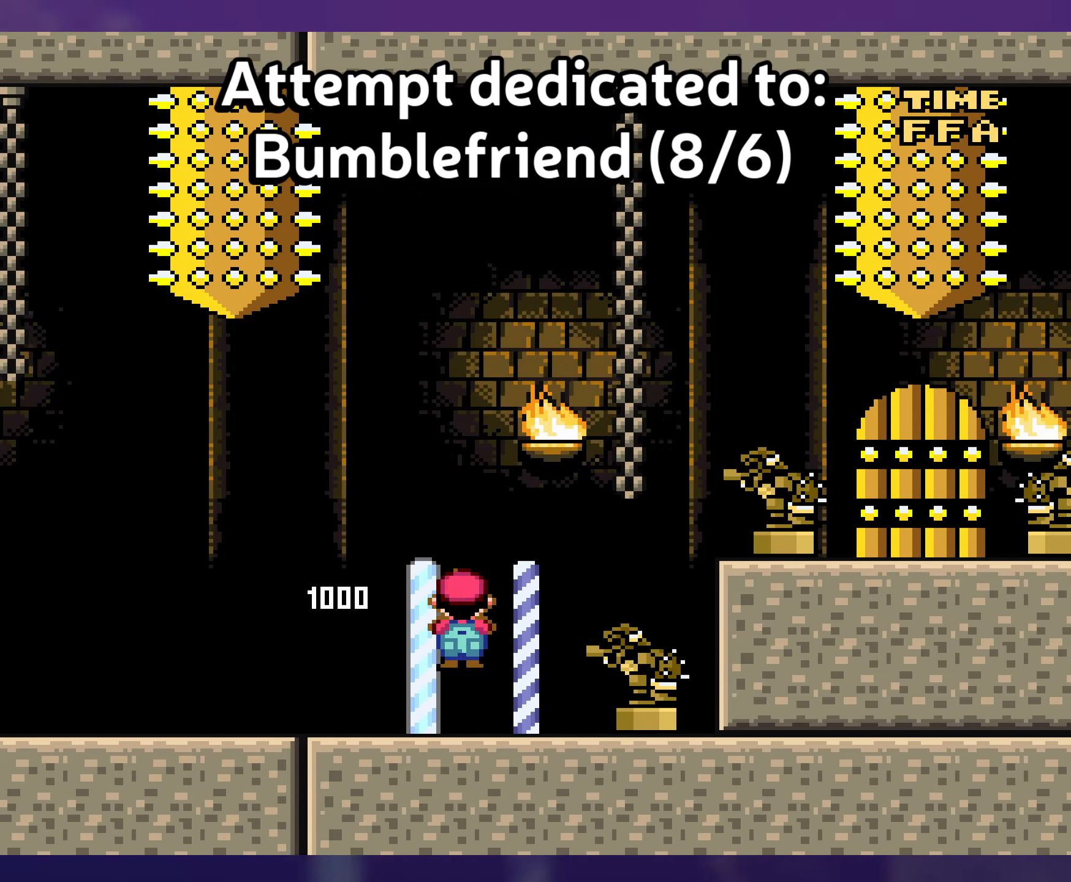
{"buttons": ["A", "DPAD_RIGHT"], "events": []}
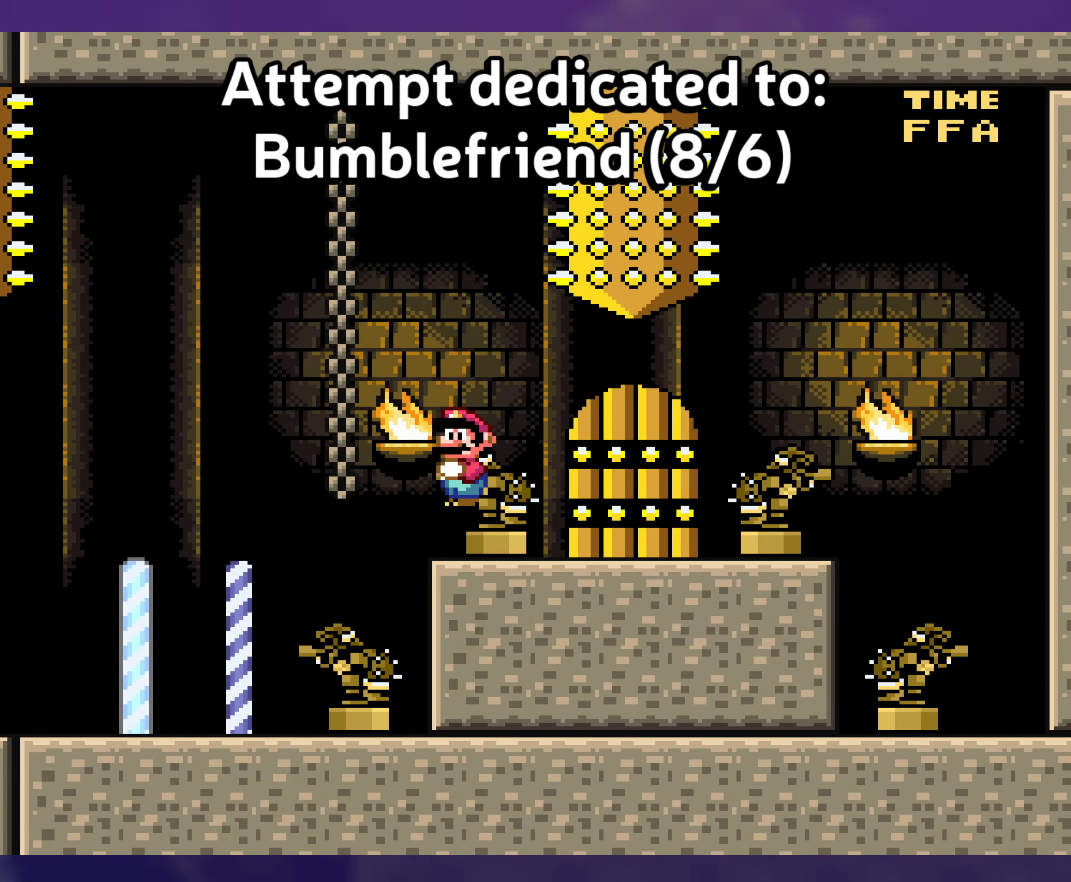
{"buttons": [], "events": [[200, "A", "up"], [266, "DPAD_RIGHT", "up"], [266, "DPAD_UP", "down"], [300, "DPAD_LEFT", "down"], [400, "DPAD_LEFT", "up"], [400, "DPAD_UP", "up"]]}
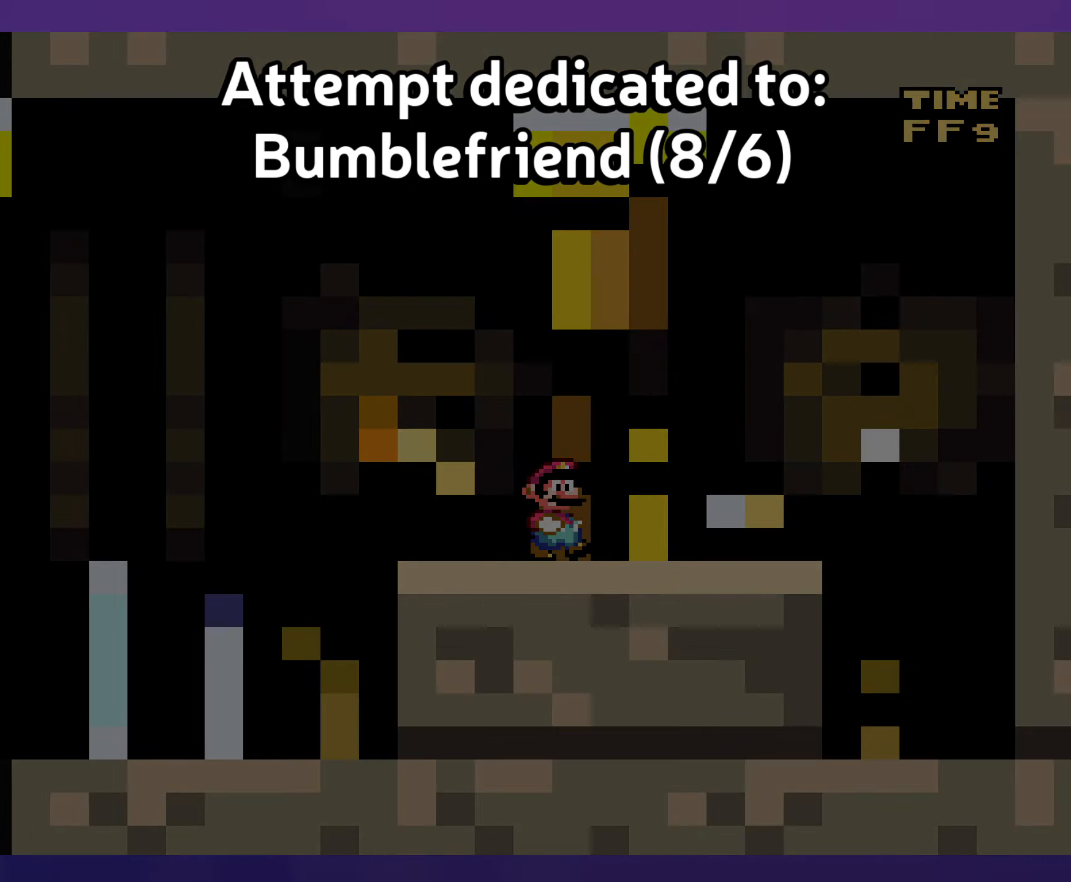
{"buttons": ["Y"], "events": [[50, "Y", "down"]]}